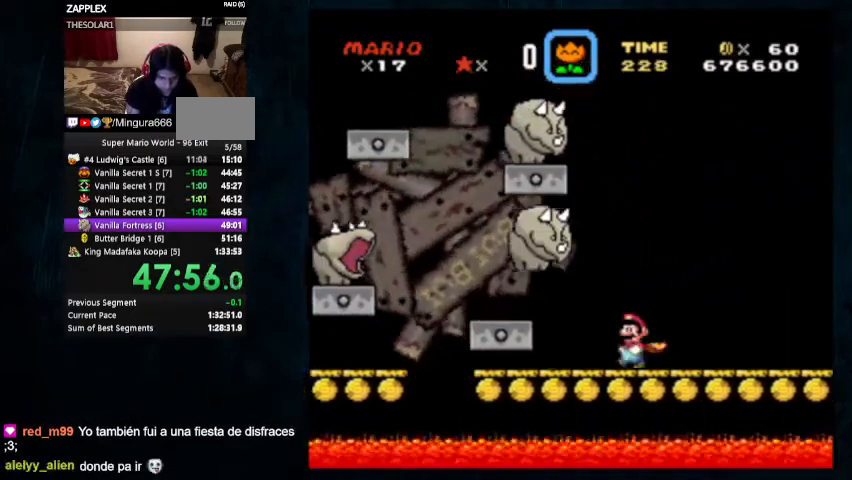
Gameplay with a controller (Nintendo layout); each line is a JSON object with the inputs held at the frame after it (dt_ms = milliseconds from this image to that frame). "events" lists button and stick changes between this image and that frame as [ms after this image, input, new state], when the widget could be followed in between. Not read: L1 L3 R1 R3.
{"dt_ms": 500, "buttons": ["B", "Y"], "events": [[33, "B", "down"], [500, "DPAD_LEFT", "up"], [500, "DPAD_UP", "up"]]}
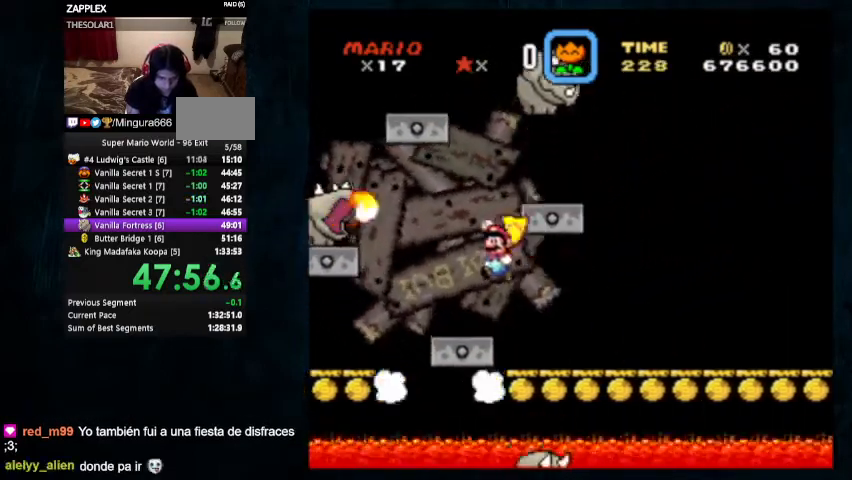
{"dt_ms": 500, "buttons": ["Y", "DPAD_LEFT"], "events": [[133, "DPAD_RIGHT", "down"], [133, "DPAD_UP", "down"], [267, "B", "up"], [267, "DPAD_RIGHT", "up"], [267, "DPAD_UP", "up"], [333, "DPAD_LEFT", "down"]]}
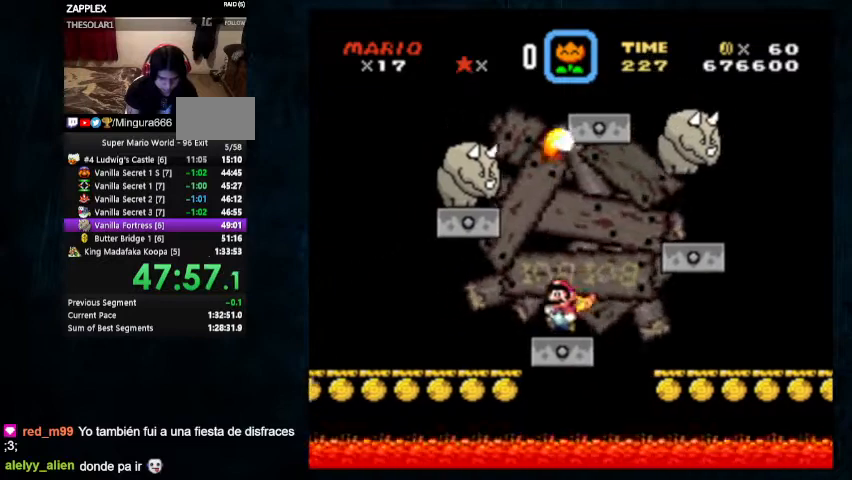
{"dt_ms": 500, "buttons": ["Y", "DPAD_LEFT"], "events": [[100, "B", "down"], [233, "B", "up"]]}
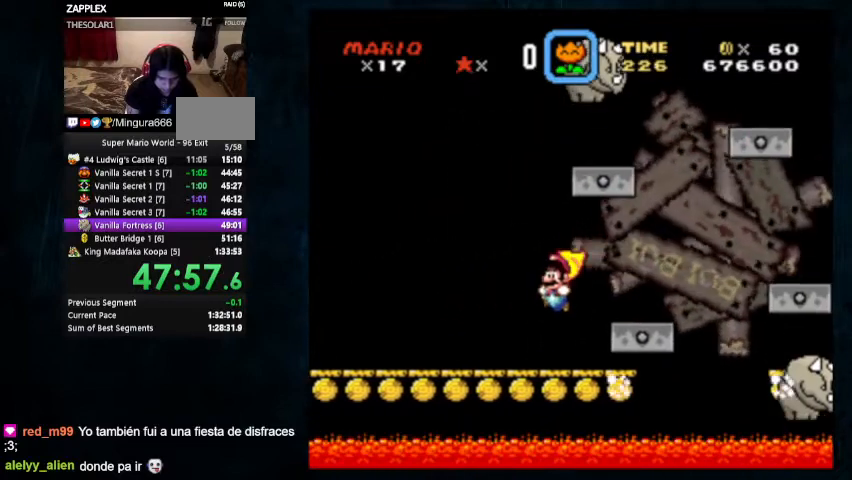
{"dt_ms": 500, "buttons": ["X", "Y", "DPAD_LEFT"], "events": [[233, "DPAD_UP", "down"], [300, "DPAD_UP", "up"], [367, "X", "down"]]}
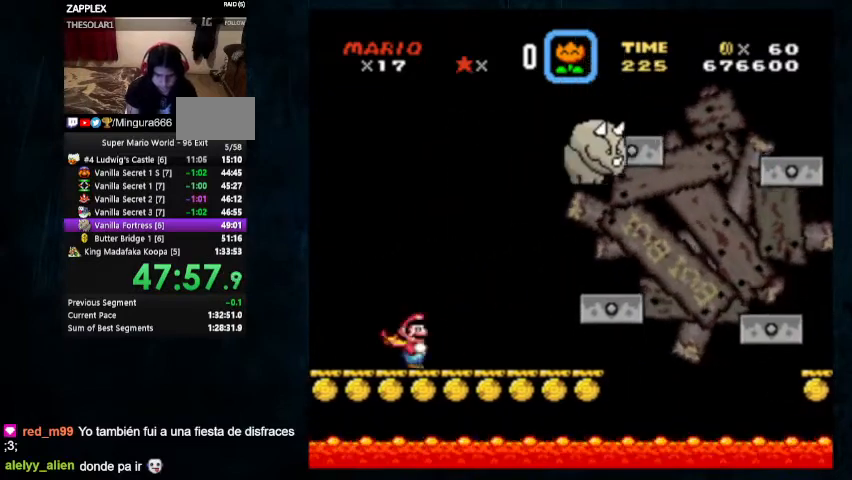
{"dt_ms": 1000, "buttons": []}